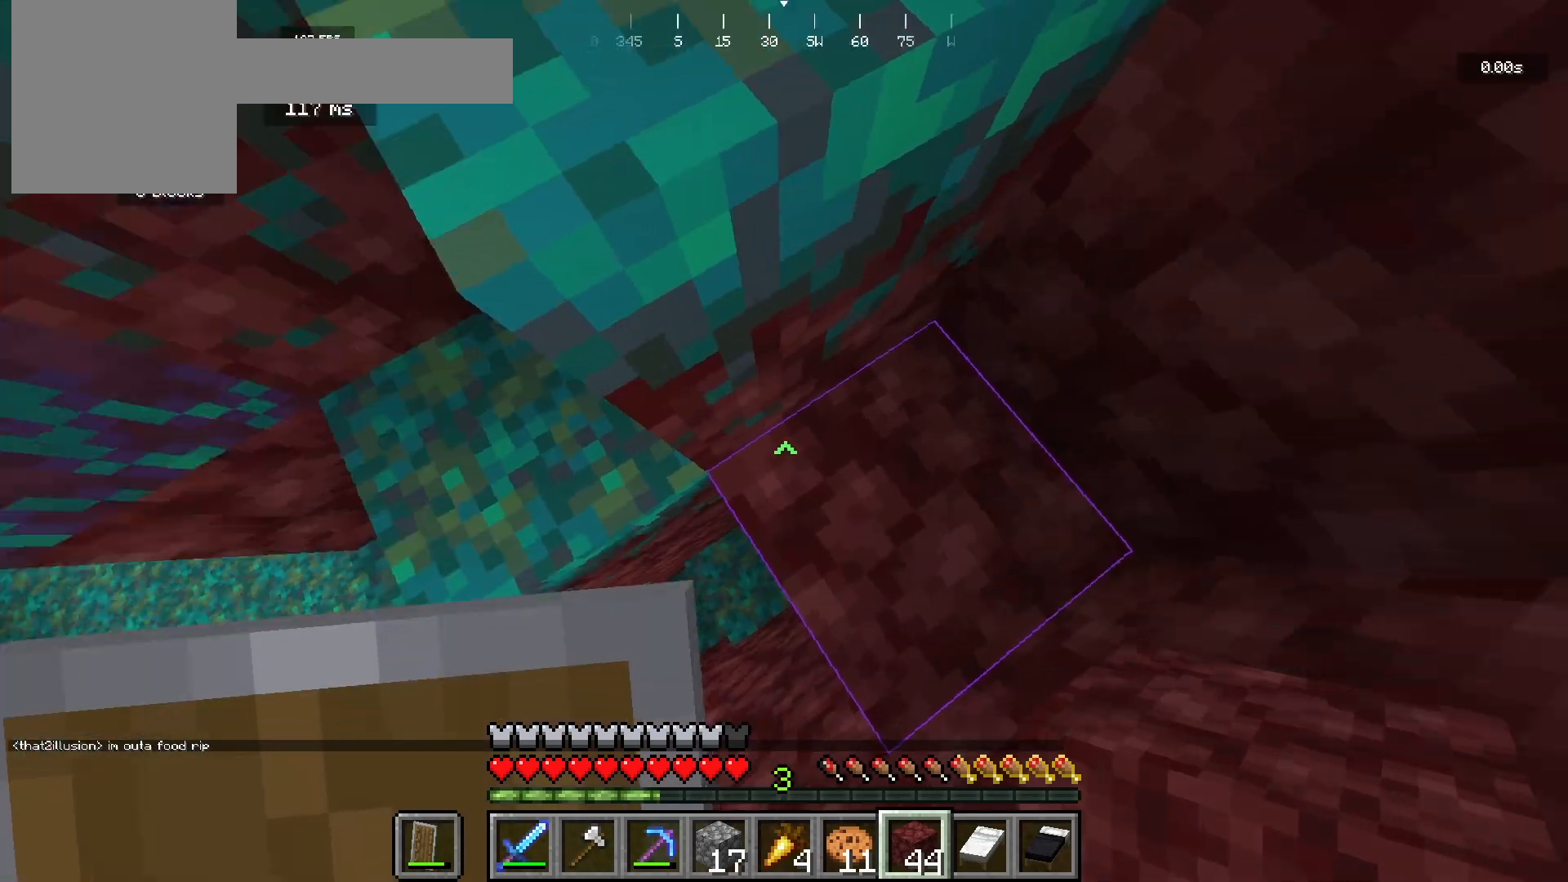
Gameplay with keyboard and mouse; each line is a JSON object with the keys and mouse buttons held at the frame after it. "events" lists presses ("down") and releases ("up") of "a", "d", "s", "w", "mouse_left" and "mouse_right" between this image and that frame as [ms after this image, input, new state], when the widget could be followed in between. "mouse_left", "mouse_right" = the "left", "right" buttons of the "mouse" list. No other keys are recorded. Fast repeated clicks can show as one long hold. Mouse movement is not recorded.
{"keys": ["a"], "mouse": [], "events": [[500, "a", "down"]]}
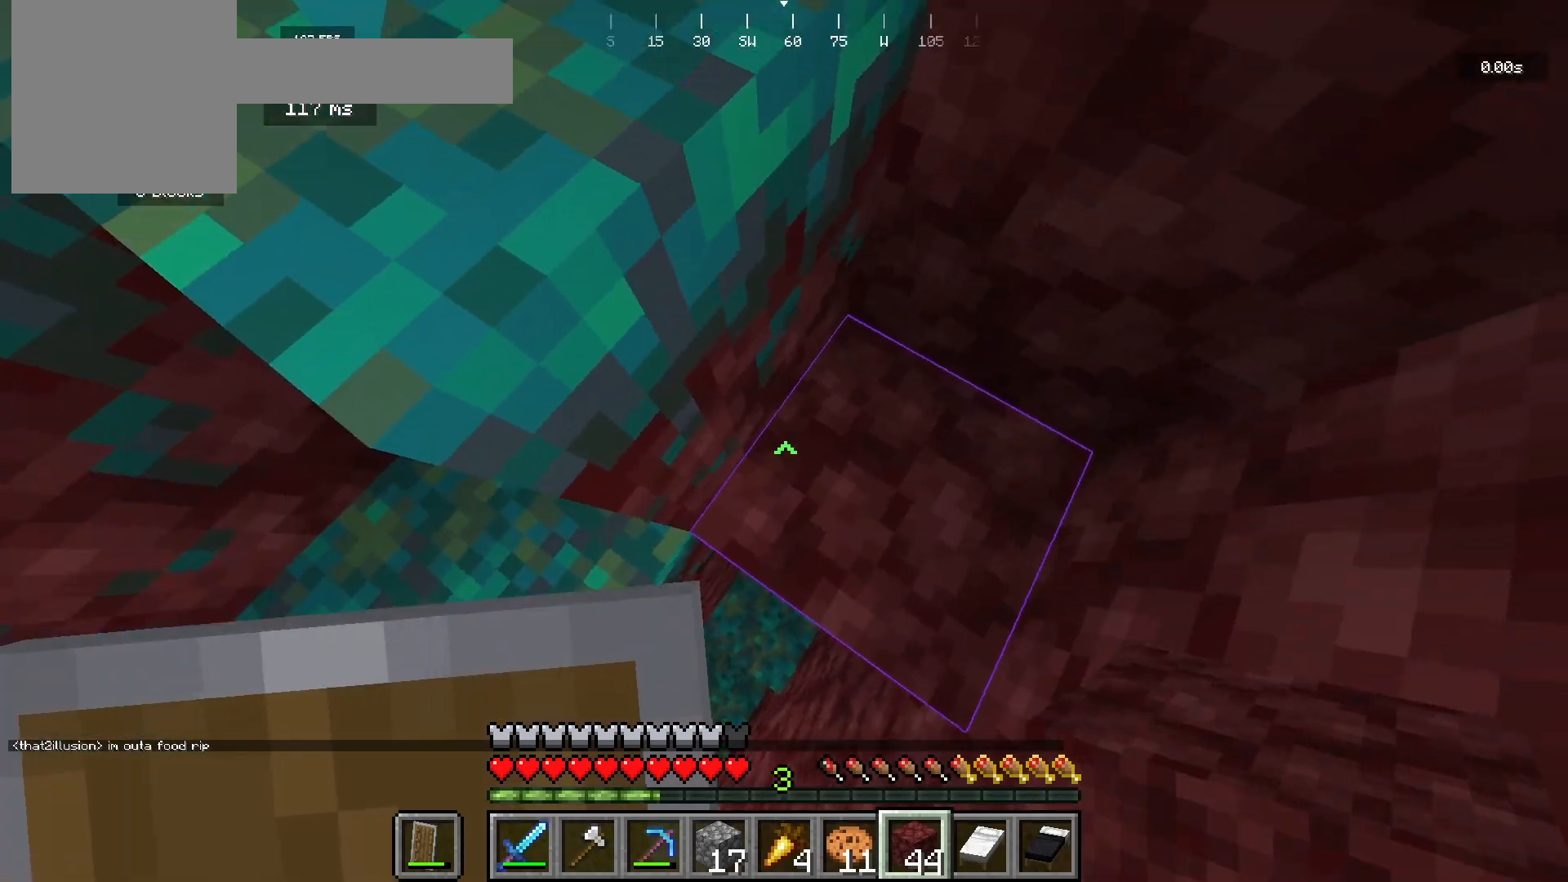
{"keys": ["a", "w"], "mouse": [], "events": [[100, "w", "down"], [200, "a", "up"], [300, "a", "down"]]}
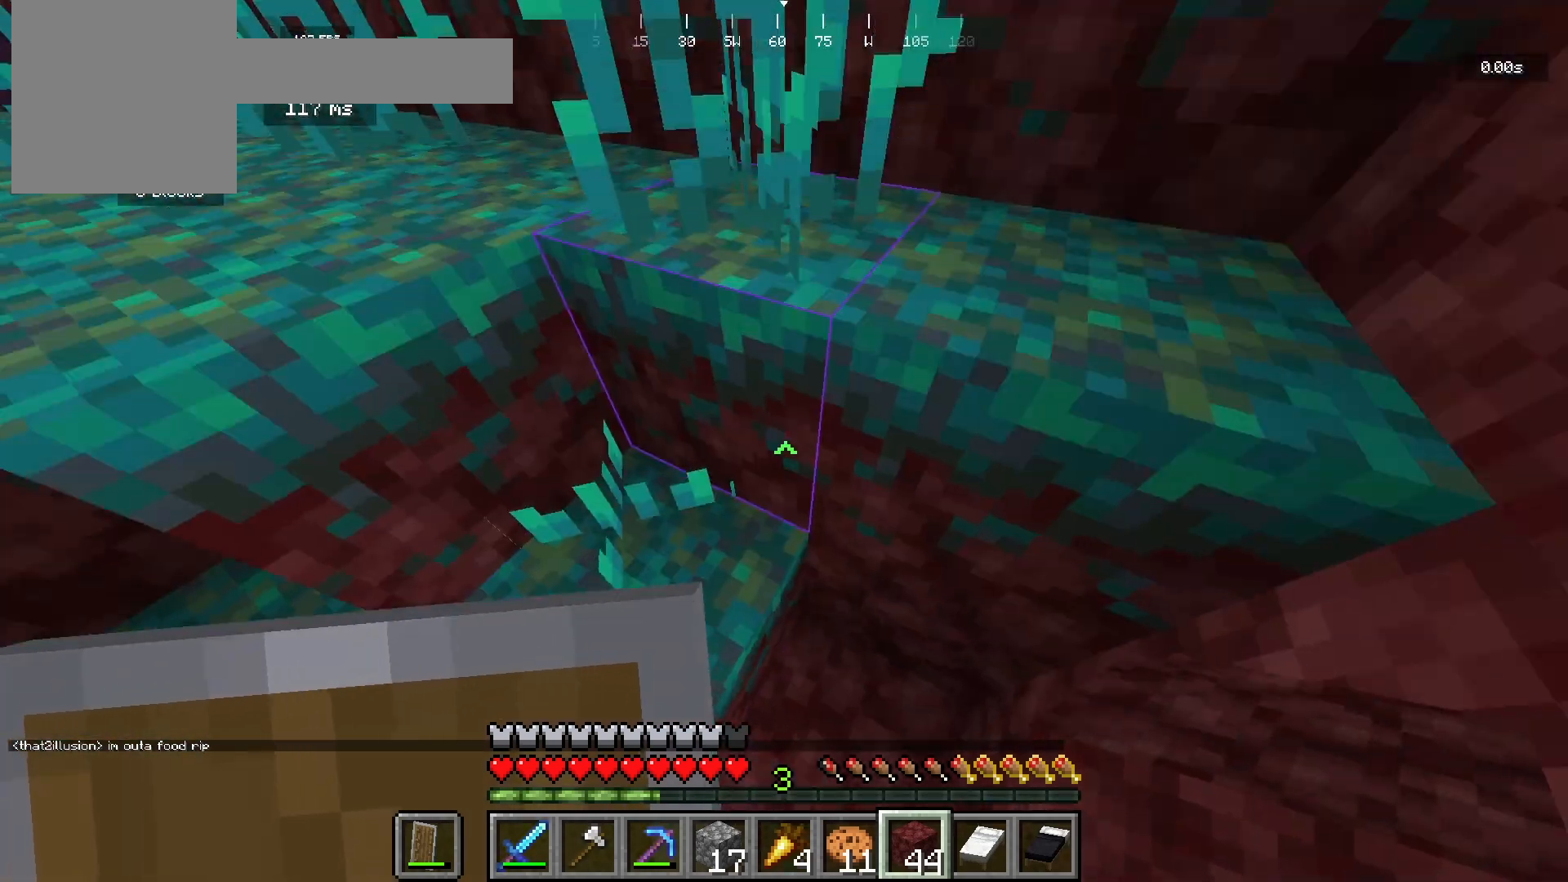
{"keys": ["w"], "mouse": [], "events": [[267, "a", "up"]]}
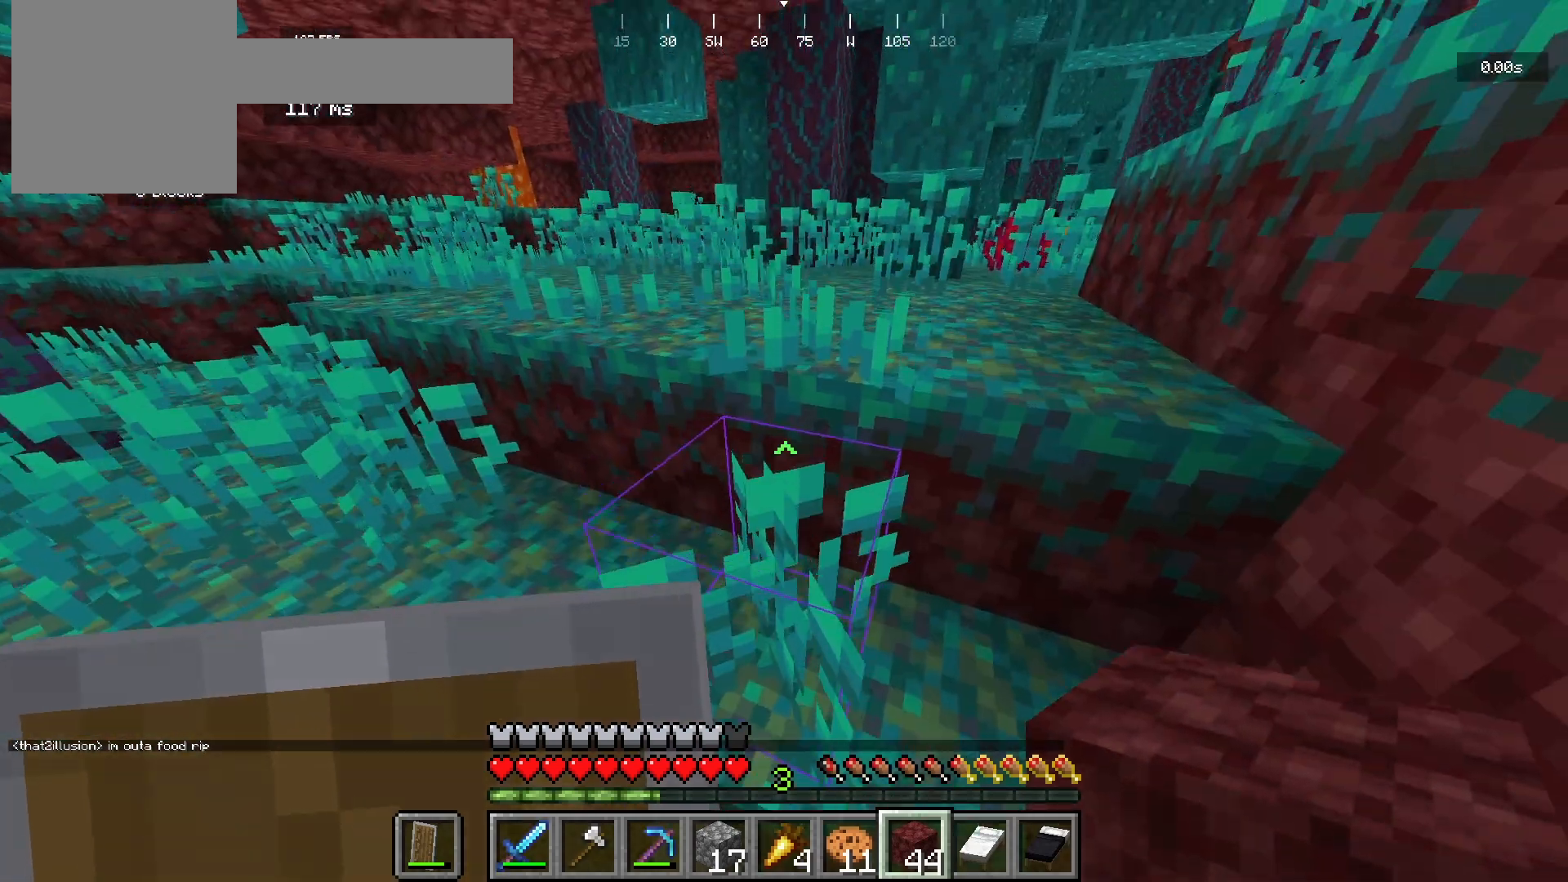
{"keys": ["w"], "mouse": [], "events": []}
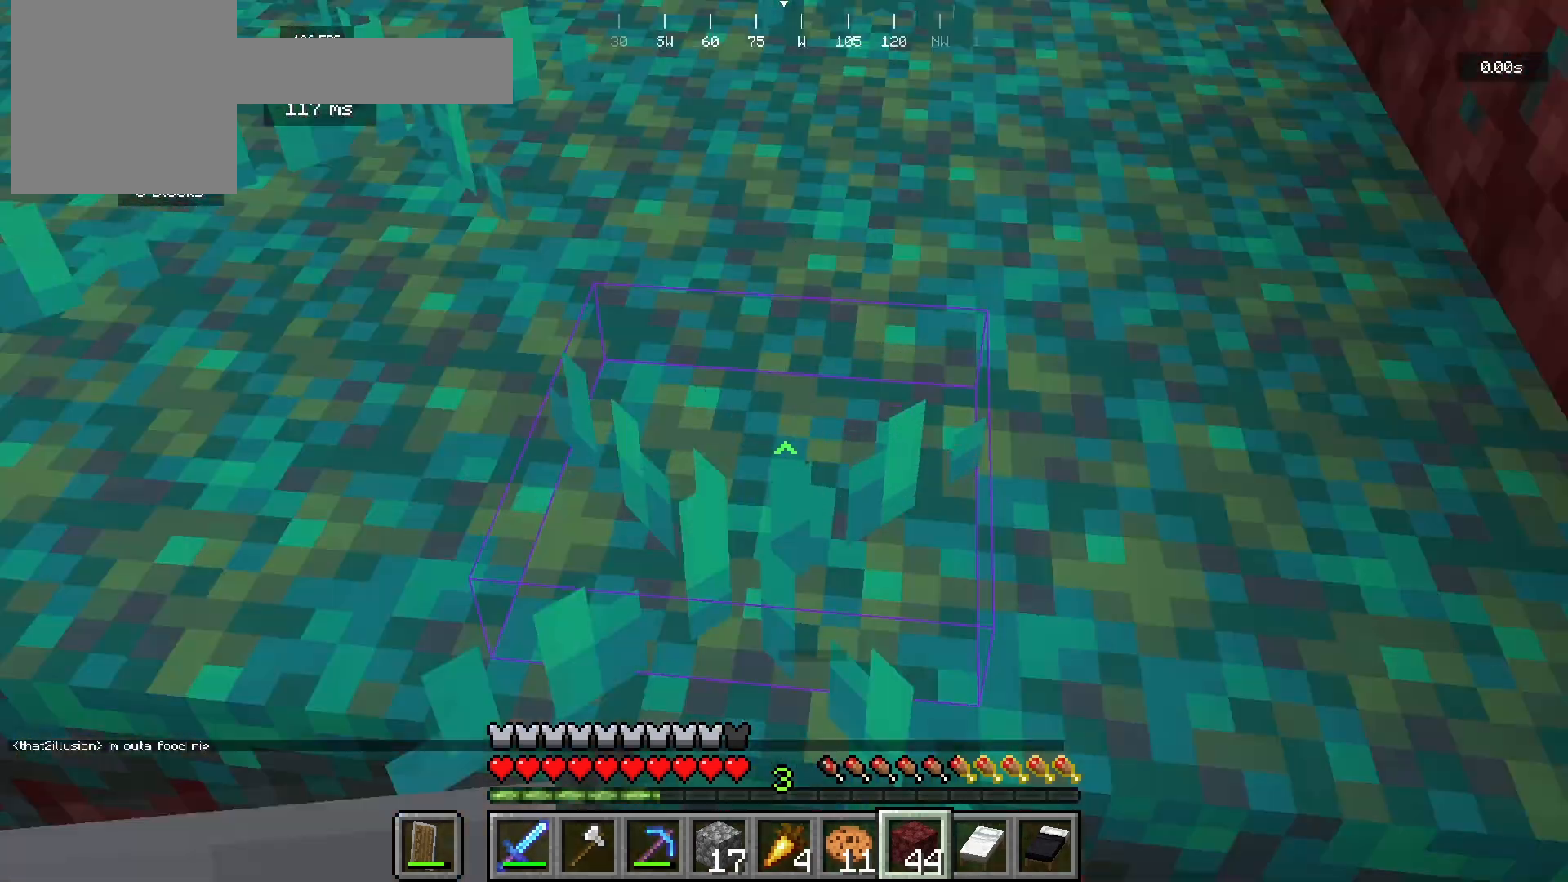
{"keys": ["w"], "mouse": [], "events": []}
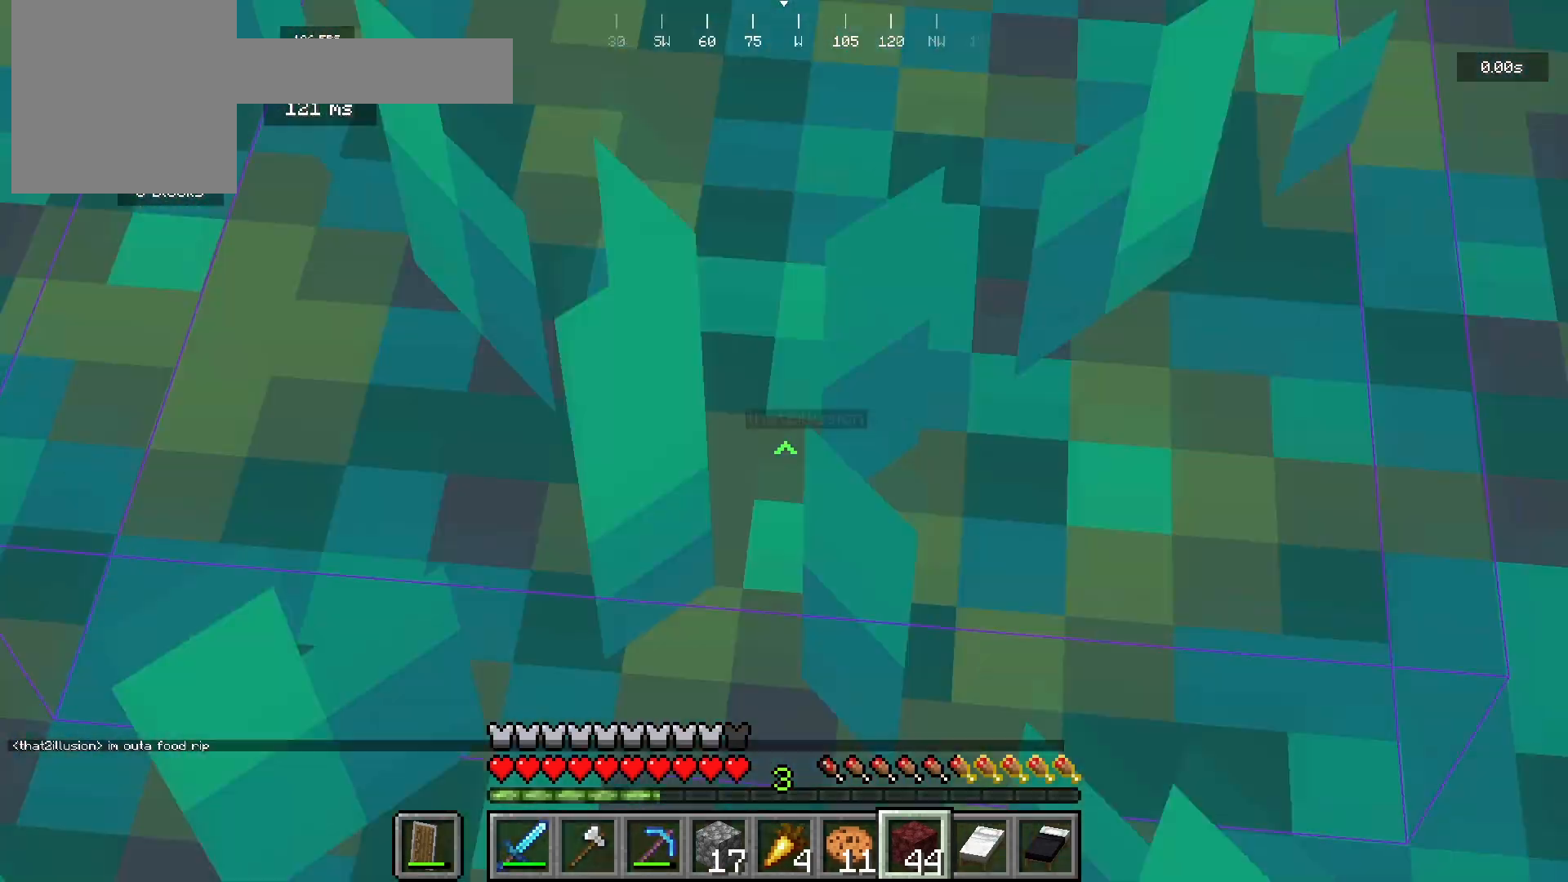
{"keys": ["w"], "mouse": [], "events": []}
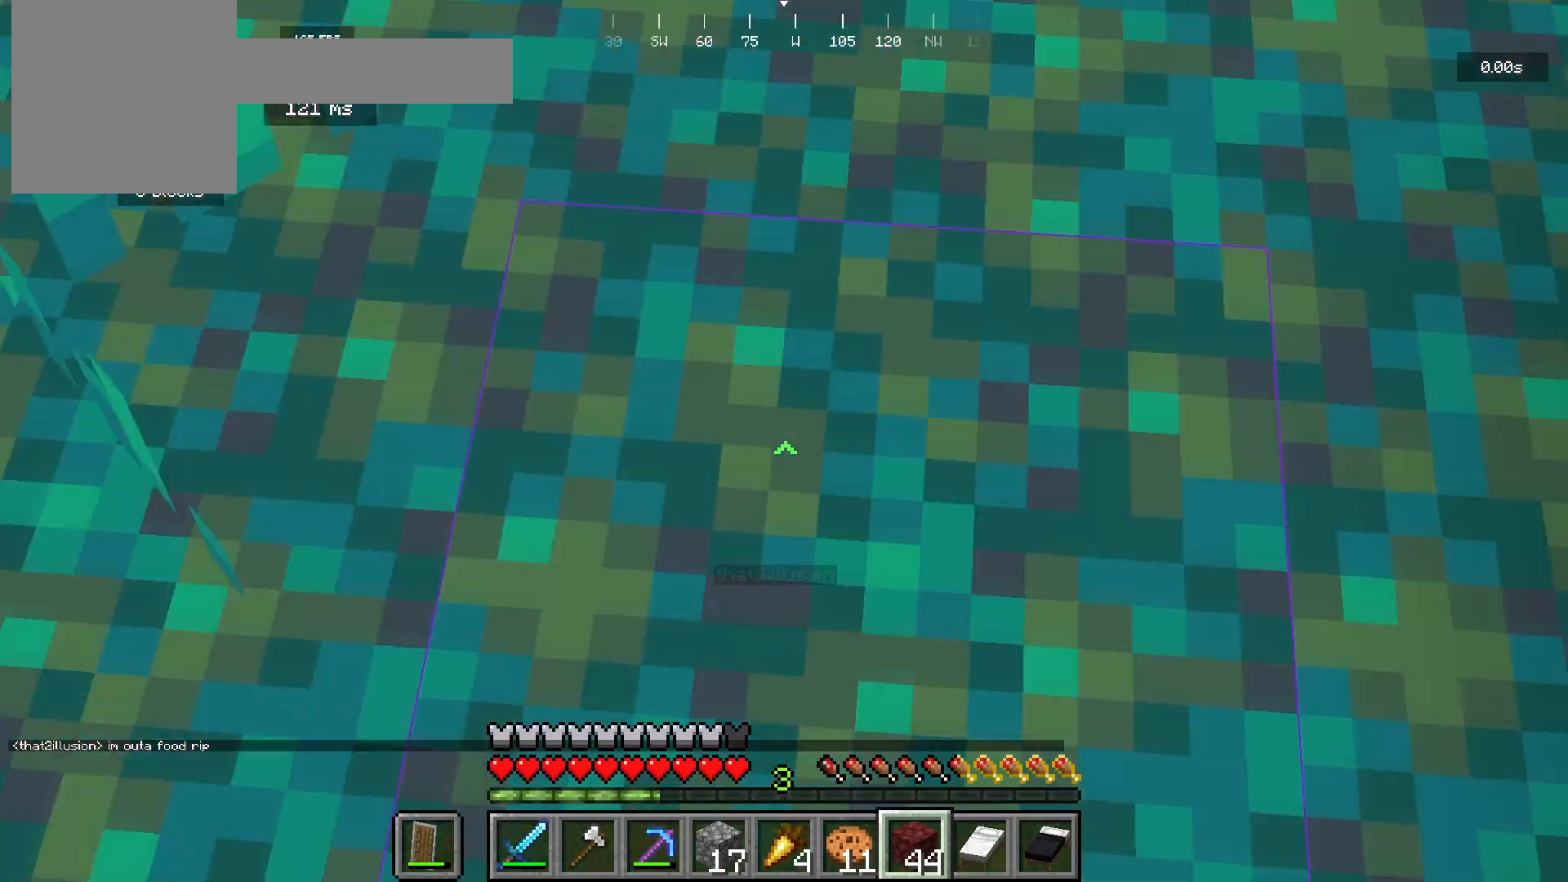
{"keys": [], "mouse": [], "events": [[267, "w", "up"]]}